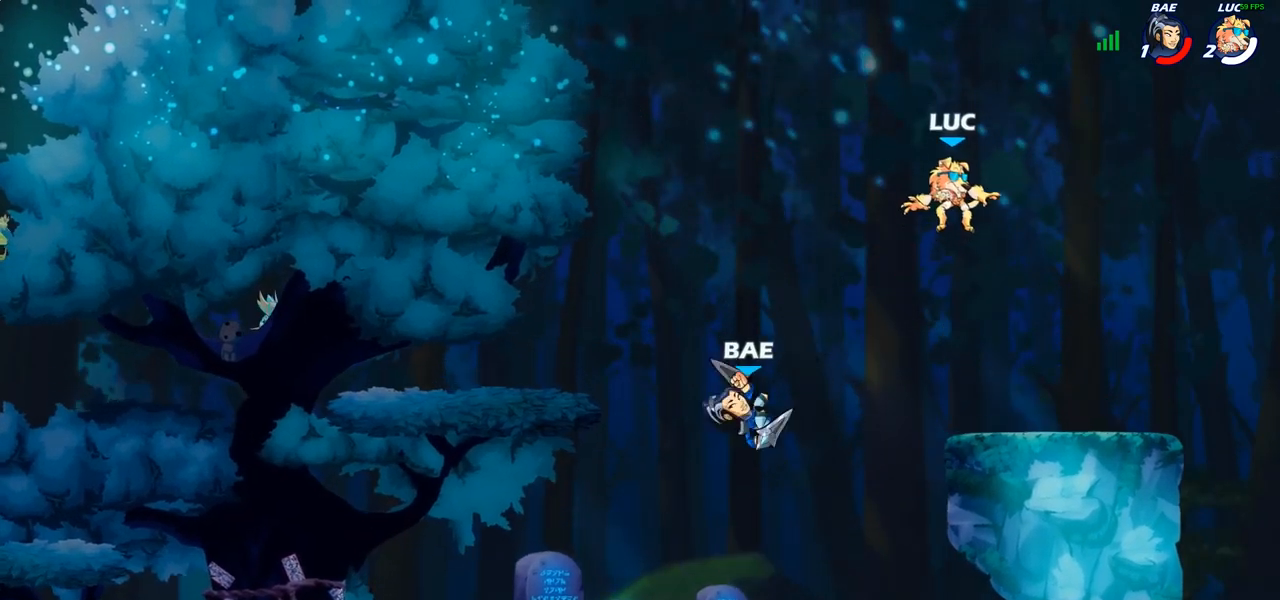
Gameplay with a controller (PlayStation layout); each line is a JSON object with the inputs held at the frame after it. "events" lists button and stick changes between this image and that frame as [ms after this image, input, new state], when the widget could be followed in between. Not read: R1.
{"buttons": [], "left_stick": "down-right", "right_stick": "center", "events": [[67, "left_stick", "down-left"], [317, "left_stick", "down-right"]]}
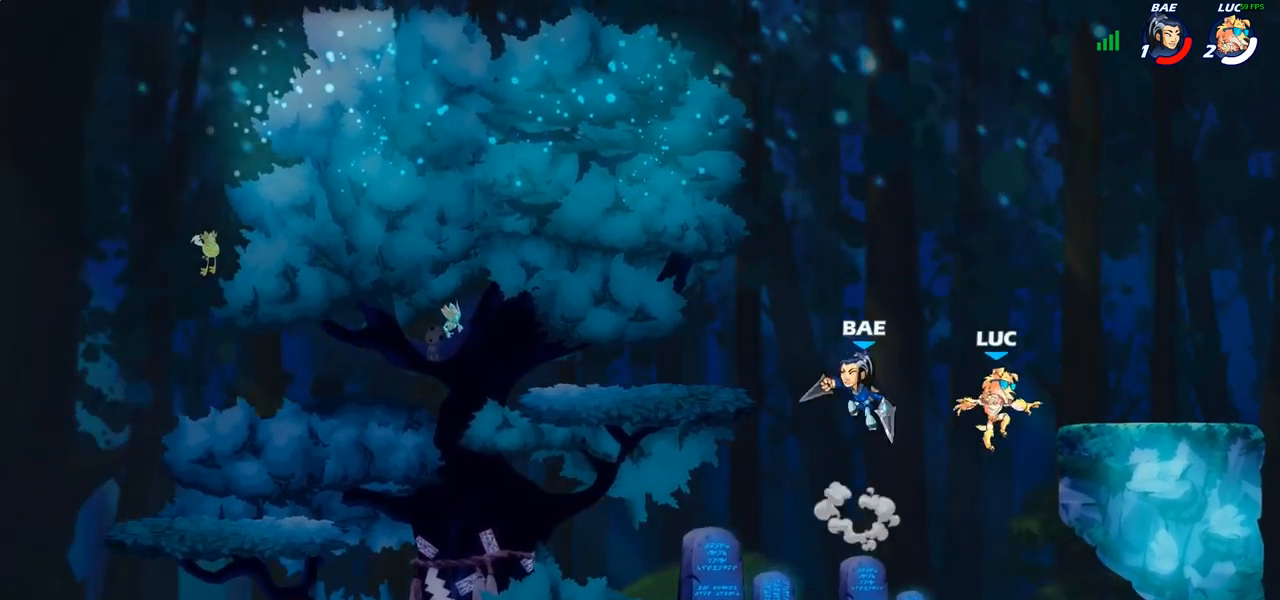
{"buttons": ["CIRCLE"], "left_stick": "up-left", "right_stick": "center", "events": [[50, "left_stick", "down-left"], [217, "left_stick", "left"], [383, "left_stick", "up-left"], [417, "CROSS", "down"], [483, "CIRCLE", "down"], [483, "CROSS", "up"]]}
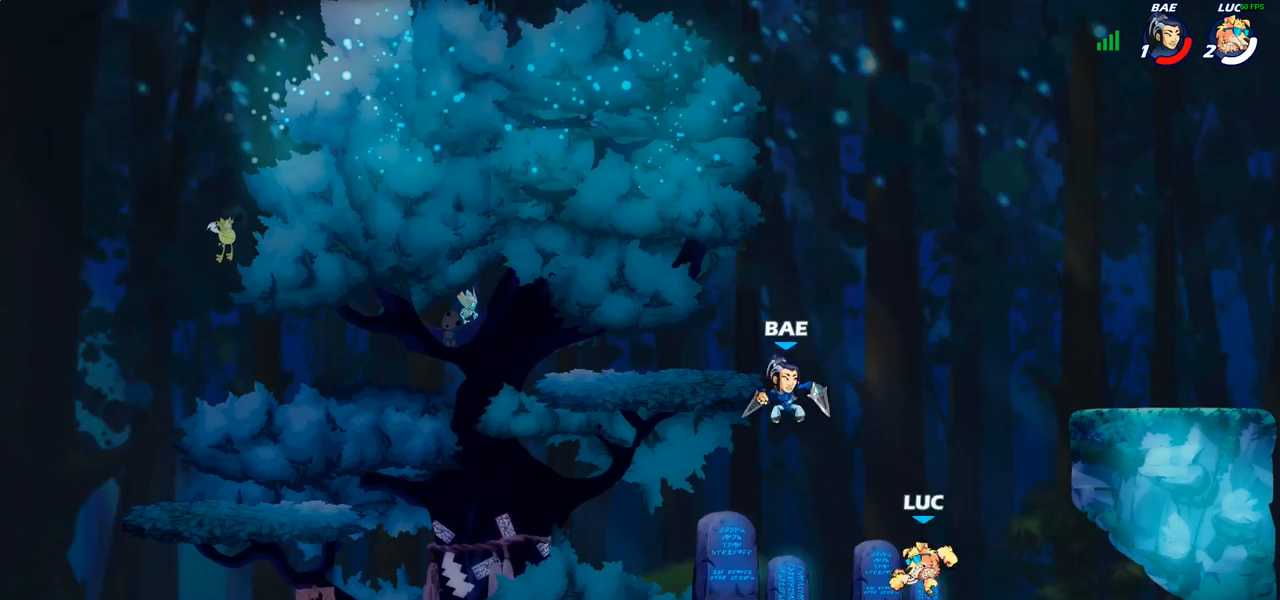
{"buttons": [], "left_stick": "up-left", "right_stick": "center", "events": [[133, "CIRCLE", "up"]]}
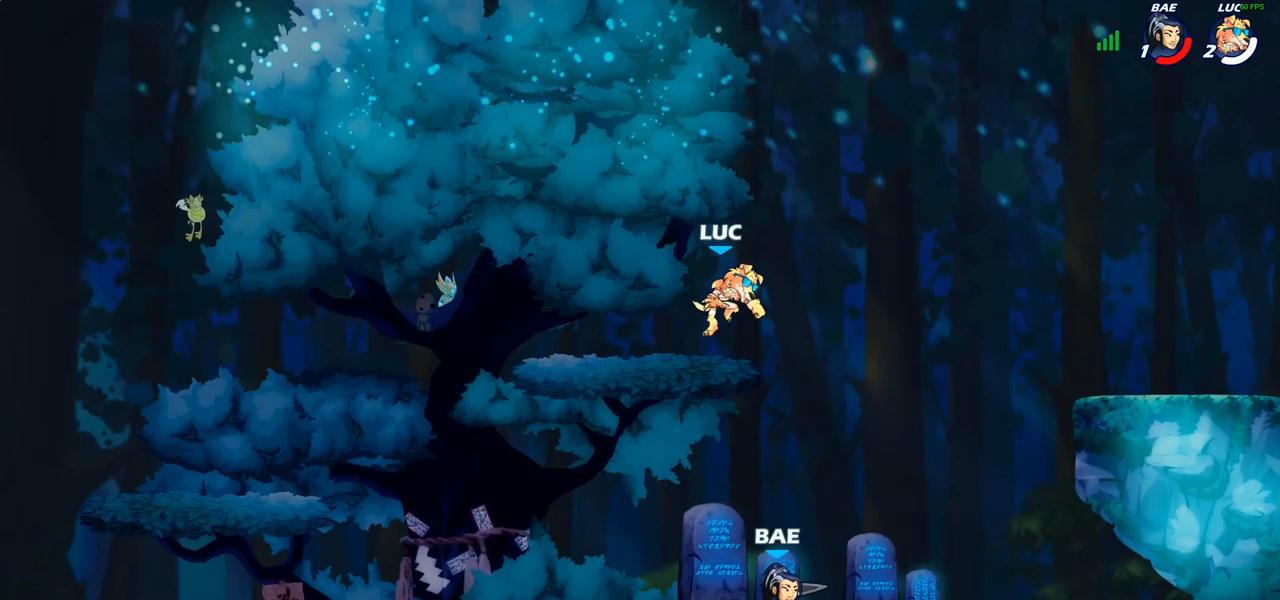
{"buttons": [], "left_stick": "right", "right_stick": "center", "events": [[67, "left_stick", "right"], [200, "left_stick", "down"], [350, "left_stick", "right"]]}
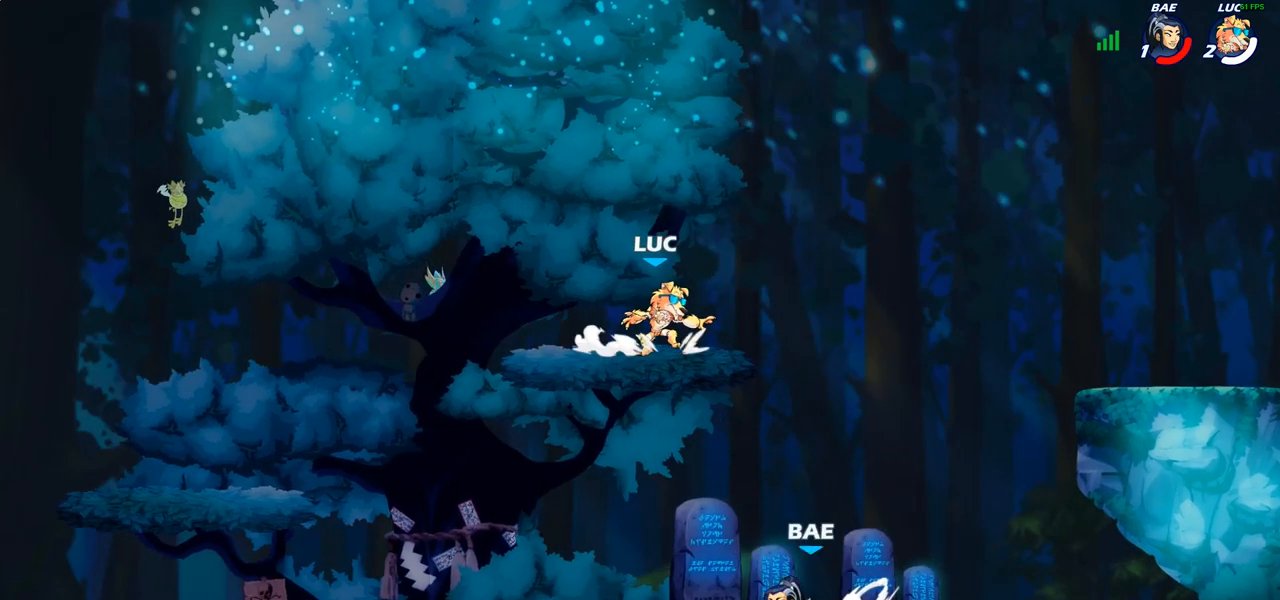
{"buttons": [], "left_stick": "up-left", "right_stick": "center", "events": [[50, "R2", "down"], [67, "left_stick", "up-left"], [167, "R2", "up"], [233, "R2", "down"], [383, "R2", "up"]]}
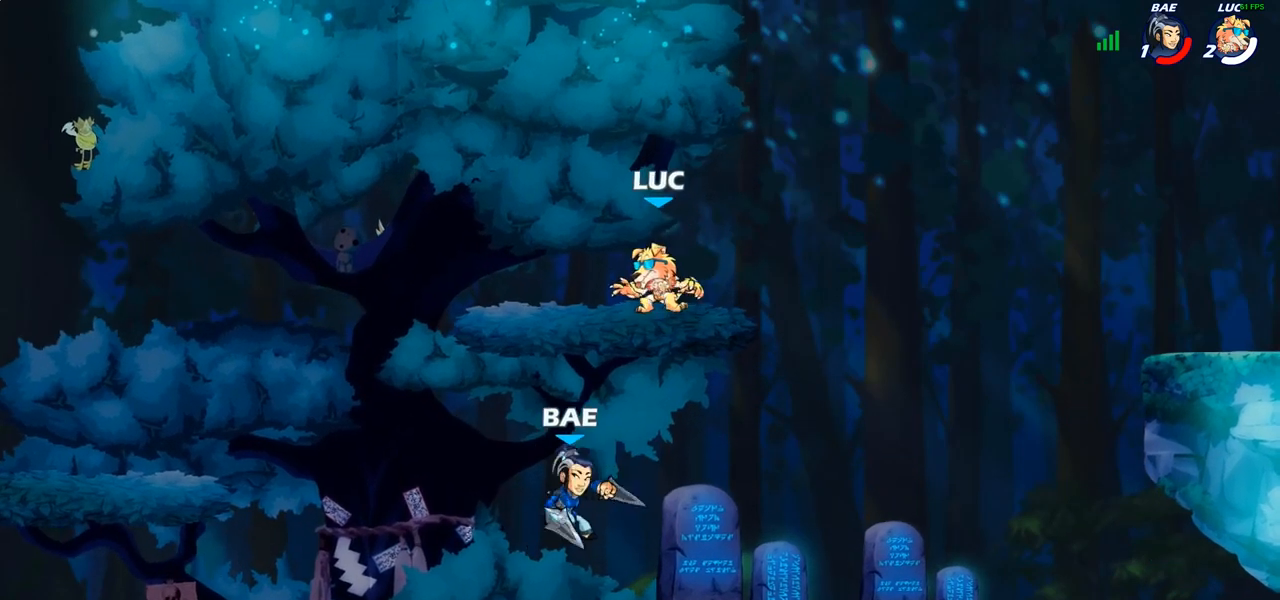
{"buttons": ["R2"], "left_stick": "up-right", "right_stick": "center", "events": [[300, "R2", "down"], [317, "left_stick", "up-right"], [417, "R2", "up"], [483, "R2", "down"]]}
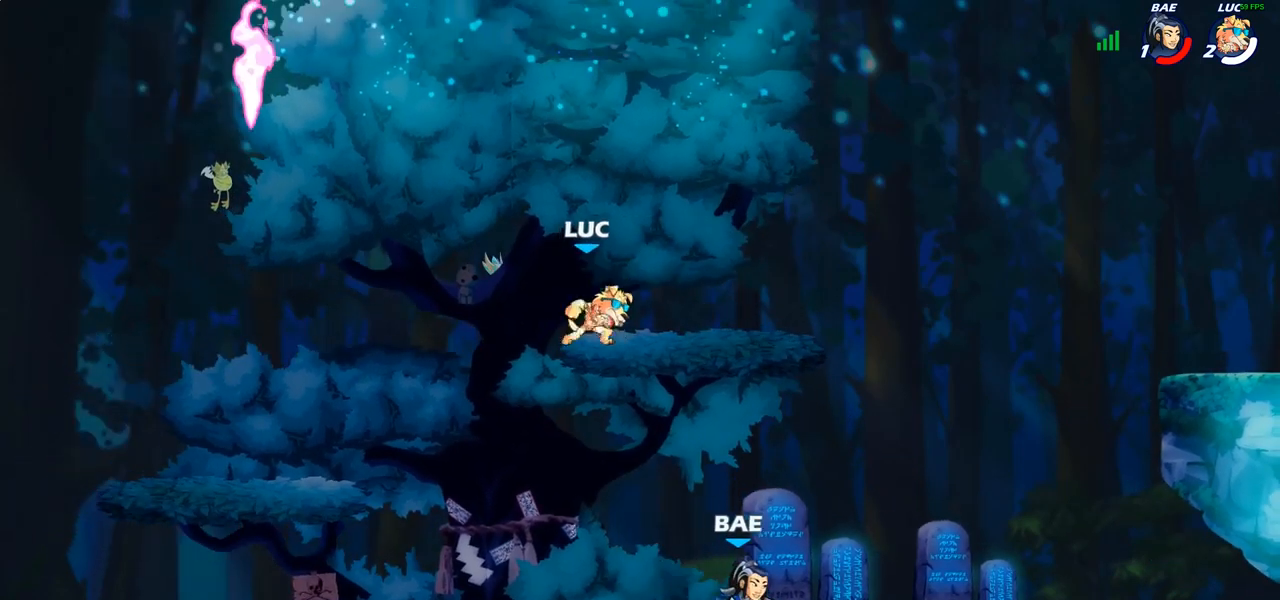
{"buttons": ["R2"], "left_stick": "up-left", "right_stick": "center", "events": [[117, "R2", "up"], [167, "left_stick", "up-left"], [483, "R2", "down"]]}
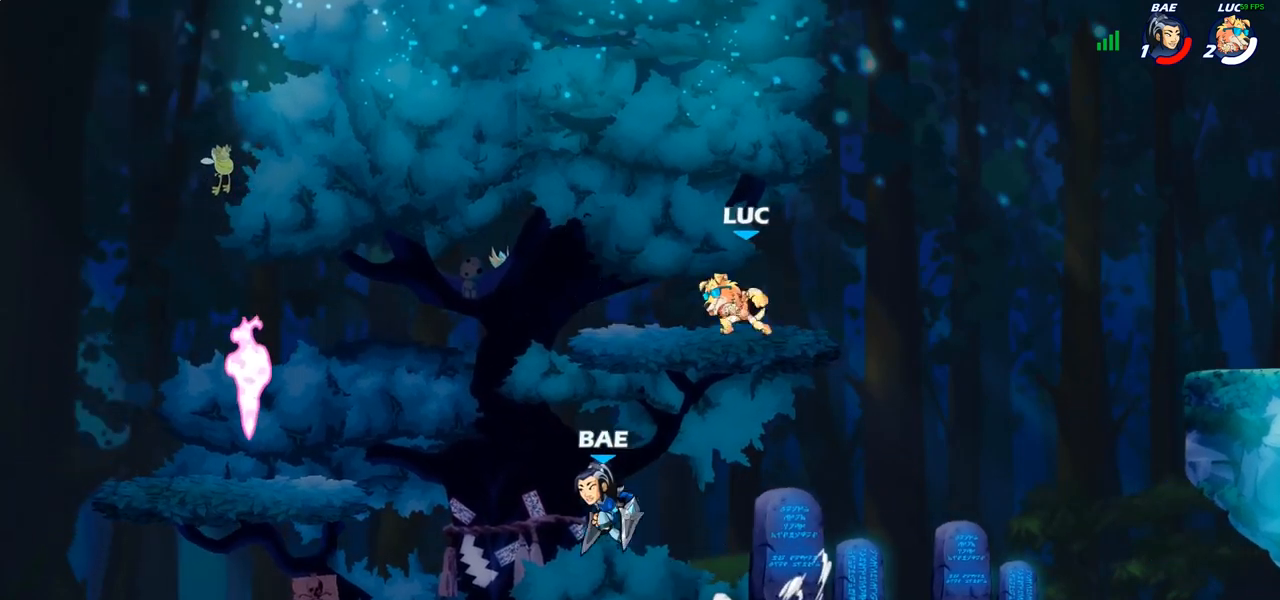
{"buttons": [], "left_stick": "up-left", "right_stick": "center", "events": [[117, "R2", "up"], [300, "R2", "down"], [467, "R2", "up"]]}
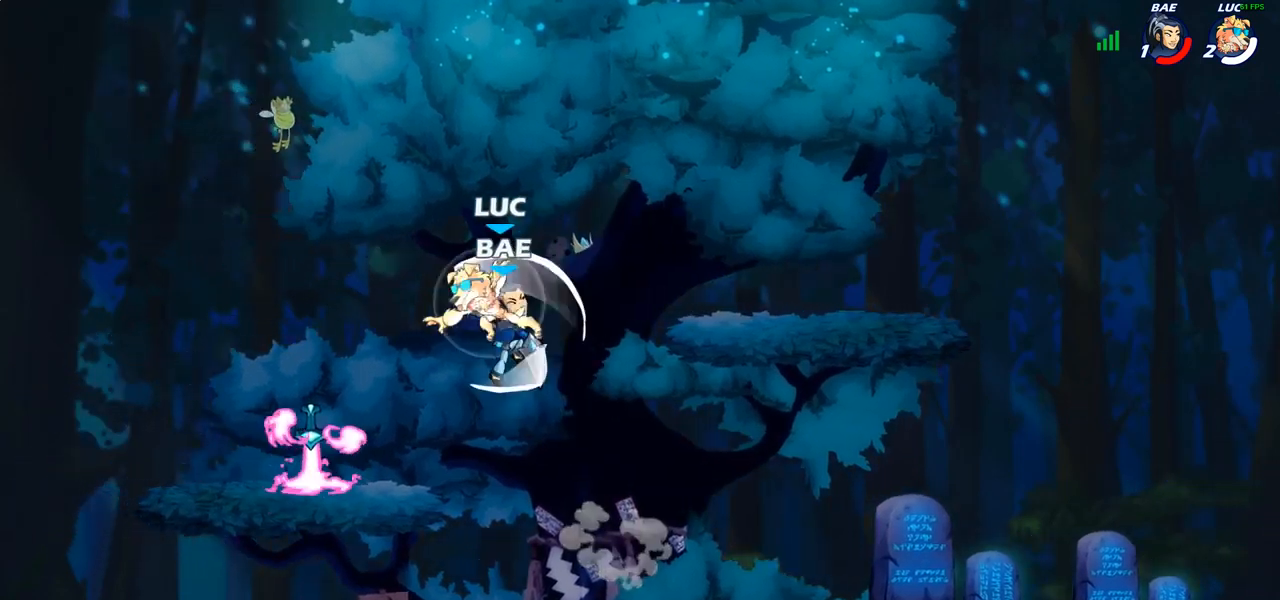
{"buttons": [], "left_stick": "down", "right_stick": "center", "events": [[250, "left_stick", "down"], [350, "left_stick", "down-right"], [483, "left_stick", "down"]]}
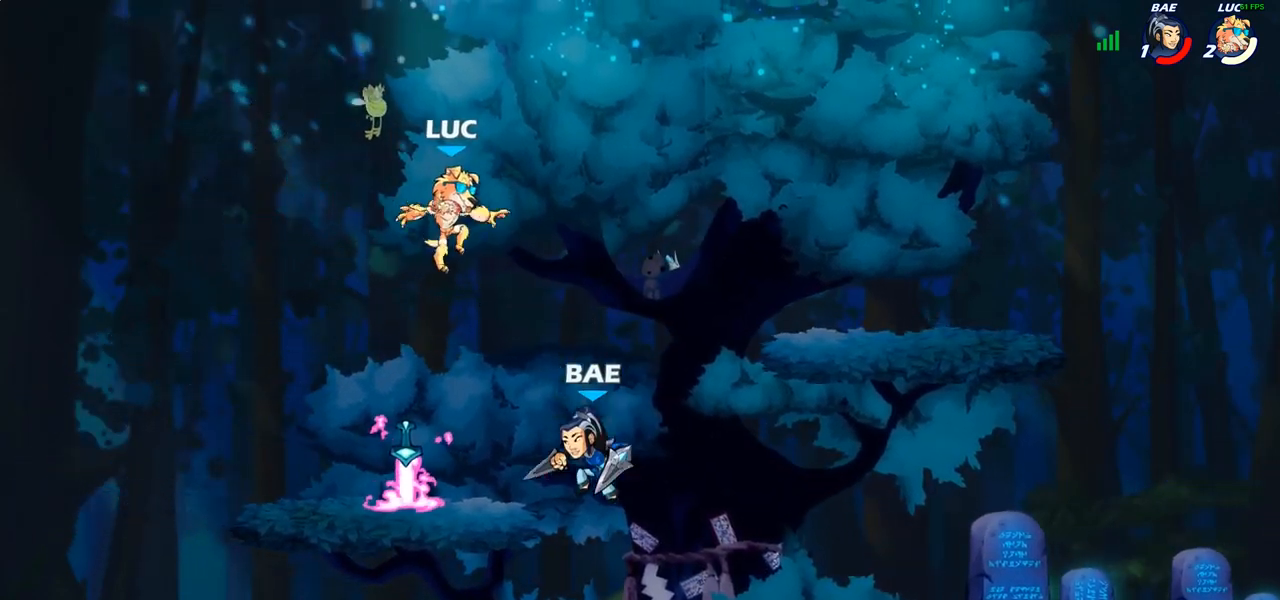
{"buttons": [], "left_stick": "right", "right_stick": "center", "events": [[17, "left_stick", "down-left"], [450, "left_stick", "right"]]}
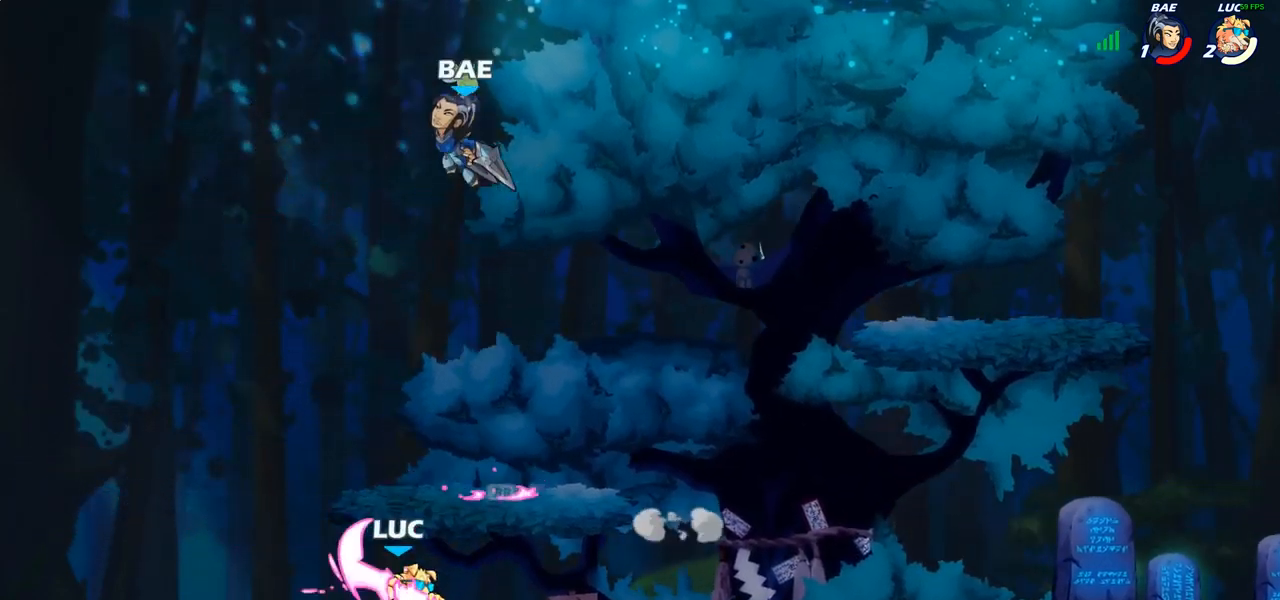
{"buttons": [], "left_stick": "left", "right_stick": "center", "events": [[17, "CROSS", "down"], [67, "CIRCLE", "down"], [83, "CROSS", "up"], [117, "left_stick", "up"], [217, "CIRCLE", "up"], [233, "left_stick", "center"], [417, "left_stick", "left"]]}
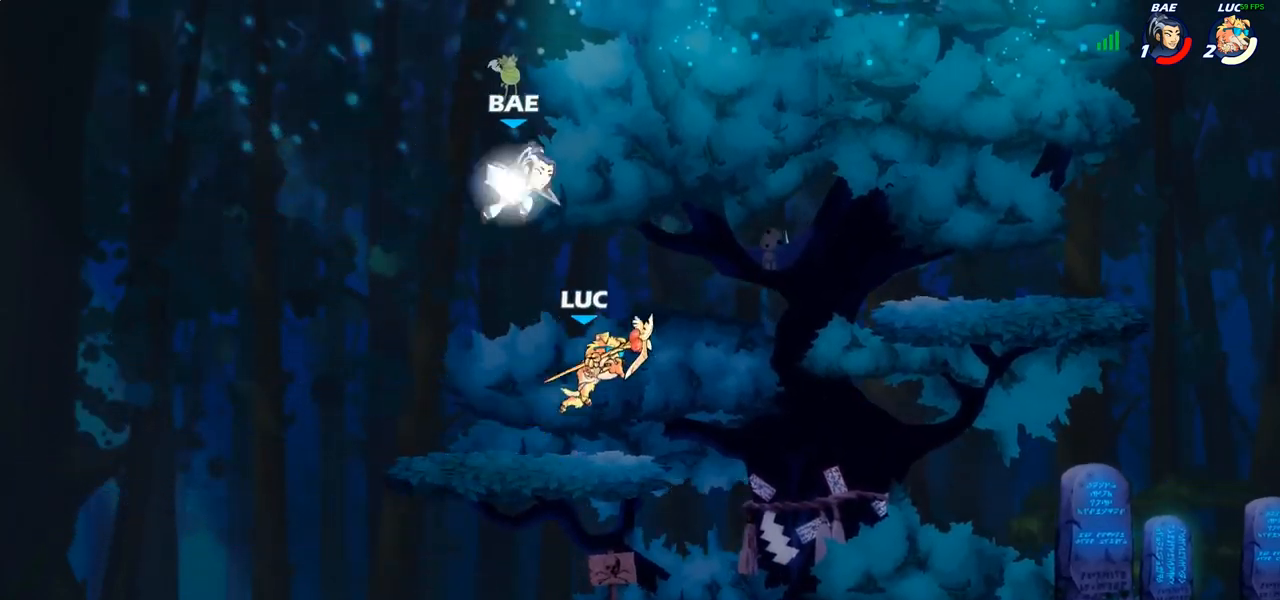
{"buttons": ["SQUARE"], "left_stick": "up-right", "right_stick": "center", "events": [[133, "left_stick", "down-left"], [350, "left_stick", "up-right"], [433, "SQUARE", "down"]]}
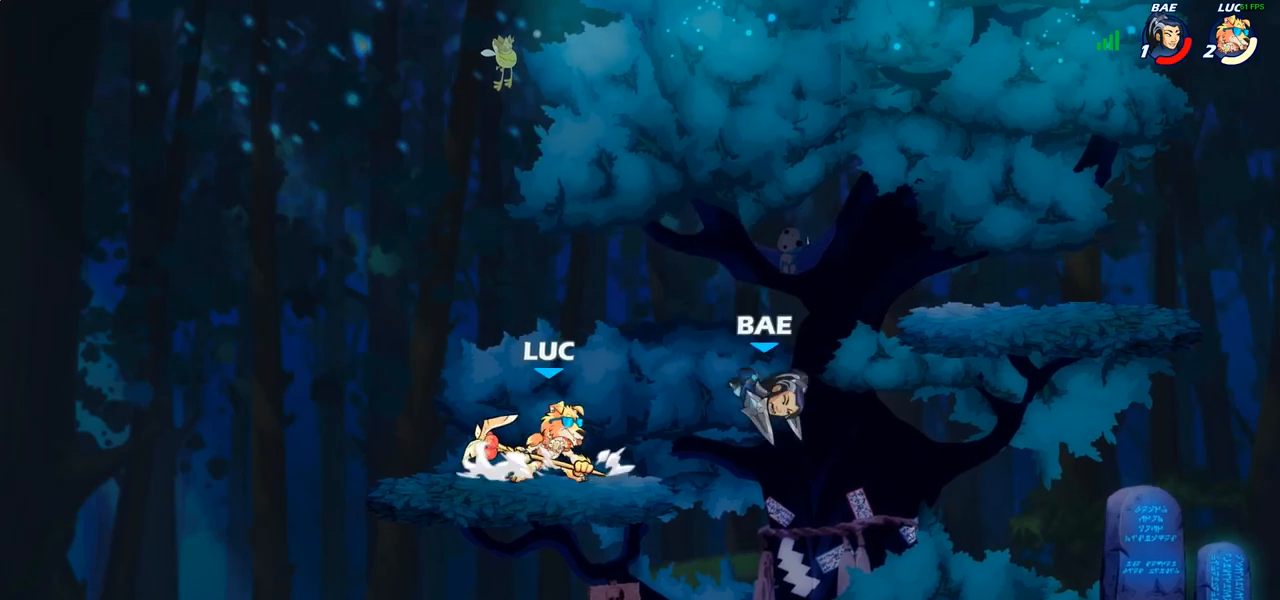
{"buttons": [], "left_stick": "center", "right_stick": "center", "events": [[50, "SQUARE", "up"], [67, "left_stick", "center"]]}
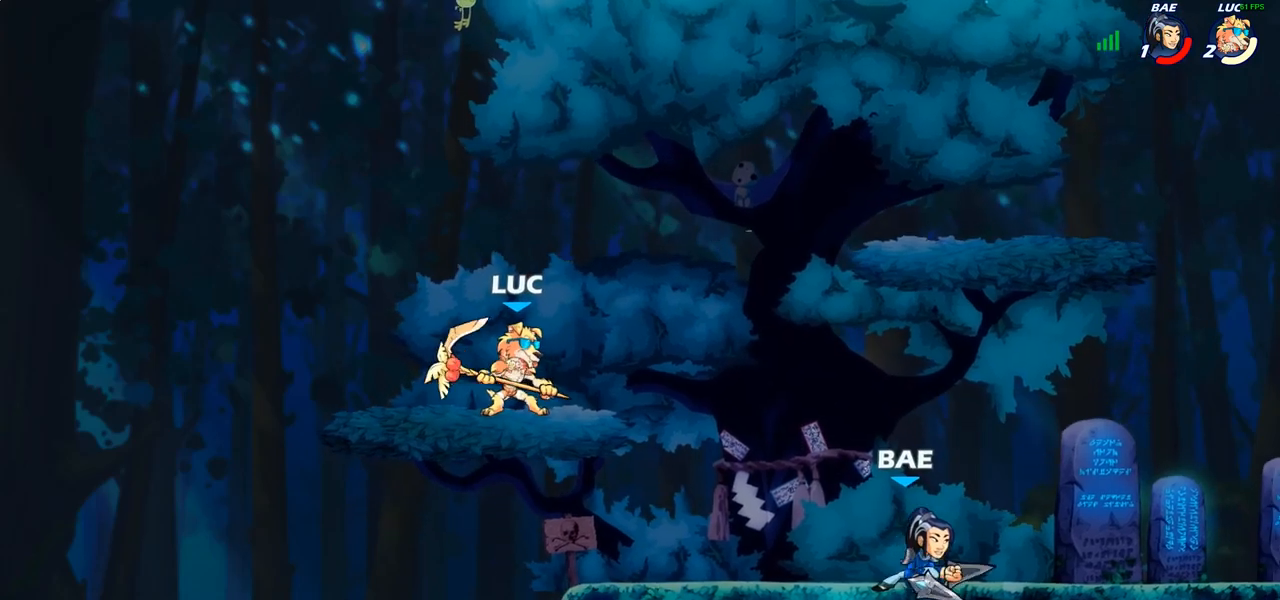
{"buttons": [], "left_stick": "right", "right_stick": "center", "events": [[17, "left_stick", "right"], [117, "R2", "down"], [267, "R2", "up"], [267, "SQUARE", "down"], [267, "left_stick", "down"], [350, "SQUARE", "up"], [483, "left_stick", "right"]]}
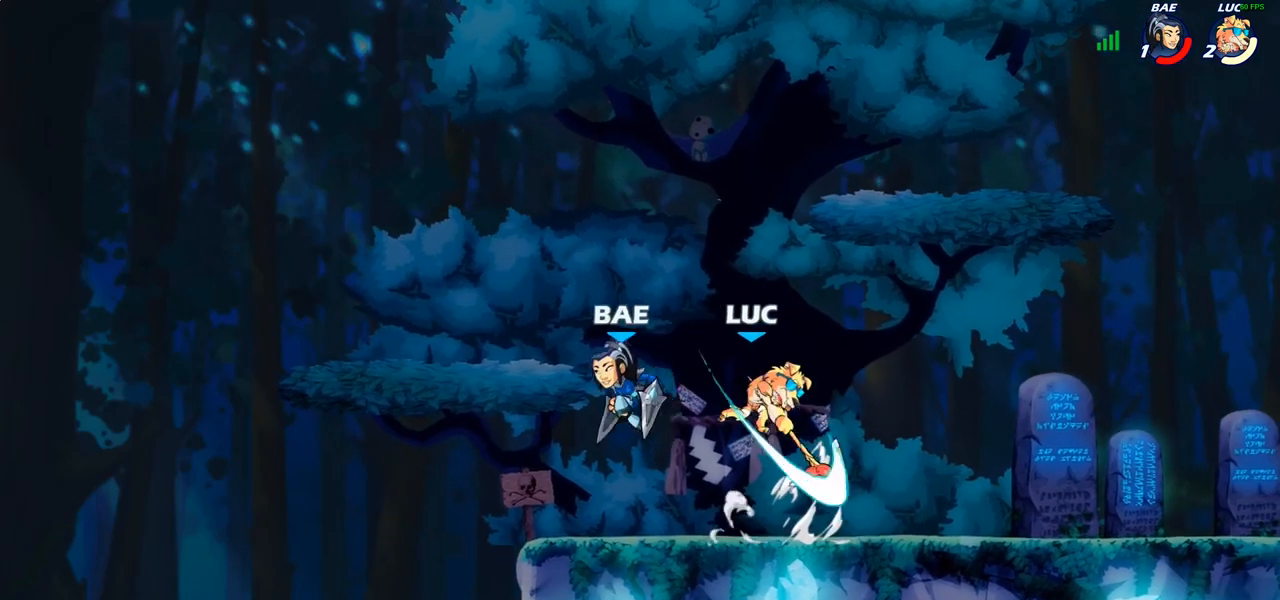
{"buttons": ["SQUARE"], "left_stick": "center", "right_stick": "center", "events": [[317, "left_stick", "left"], [417, "SQUARE", "down"], [417, "left_stick", "center"]]}
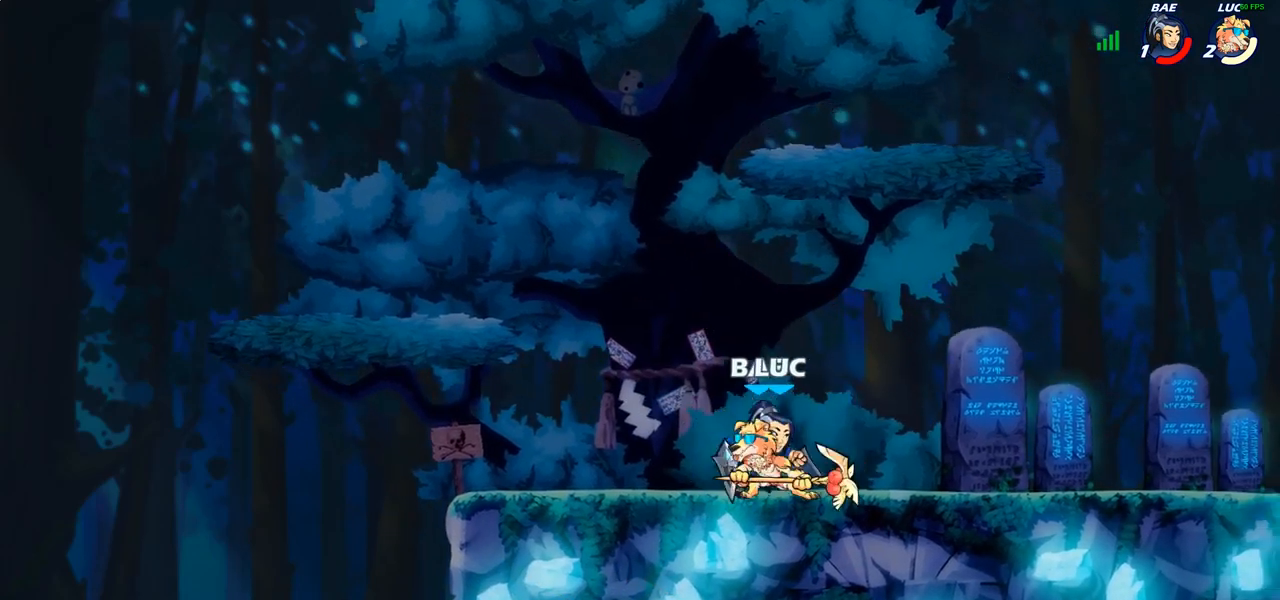
{"buttons": [], "left_stick": "center", "right_stick": "center", "events": [[17, "SQUARE", "up"], [250, "CROSS", "down"], [283, "SQUARE", "down"], [317, "right_stick", "left"], [333, "CROSS", "up"], [350, "SQUARE", "up"], [383, "right_stick", "center"]]}
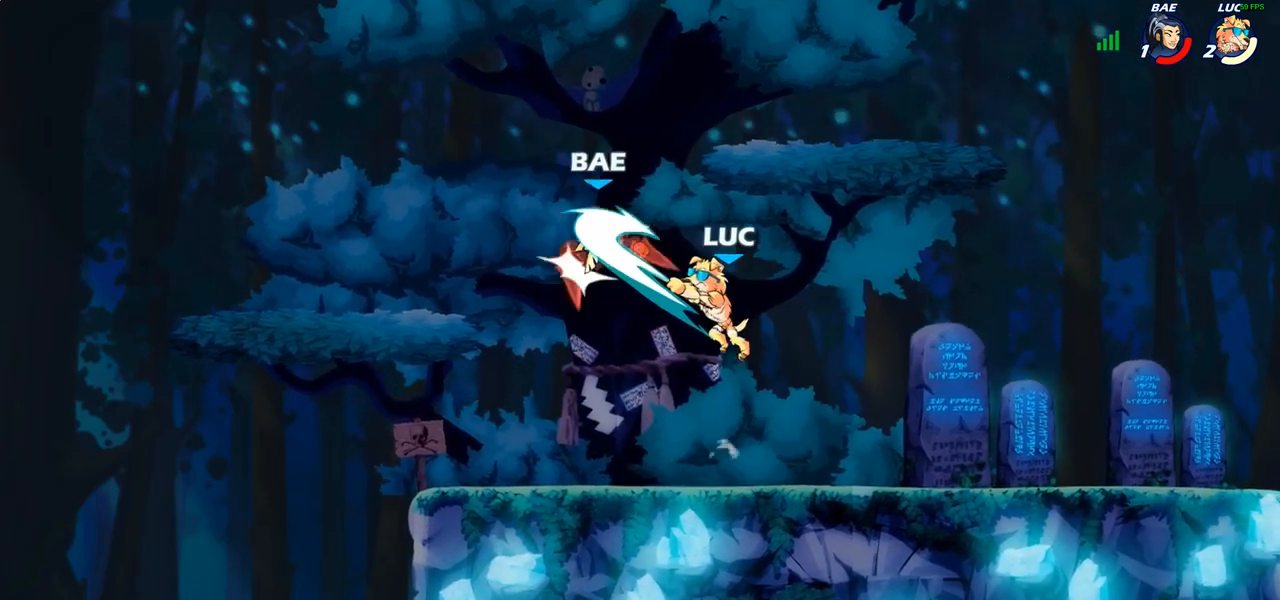
{"buttons": [], "left_stick": "center", "right_stick": "center", "events": []}
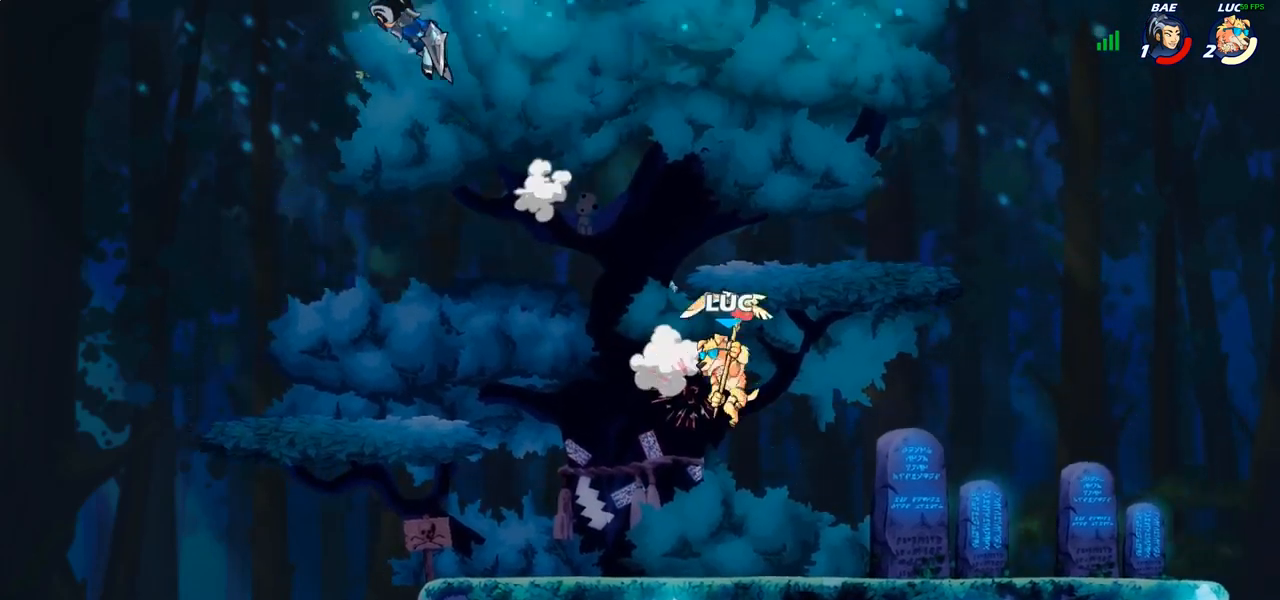
{"buttons": [], "left_stick": "up-left", "right_stick": "center", "events": [[83, "R2", "down"], [83, "left_stick", "up-left"], [333, "R2", "up"]]}
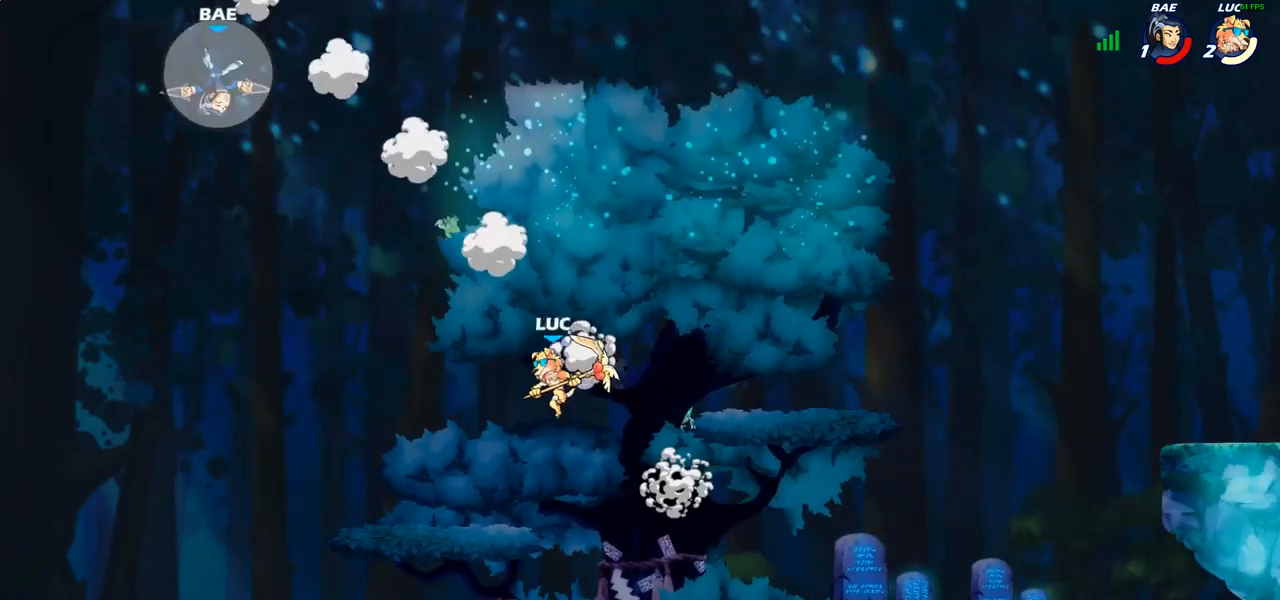
{"buttons": ["CROSS"], "left_stick": "up-left", "right_stick": "center", "events": [[483, "CROSS", "down"]]}
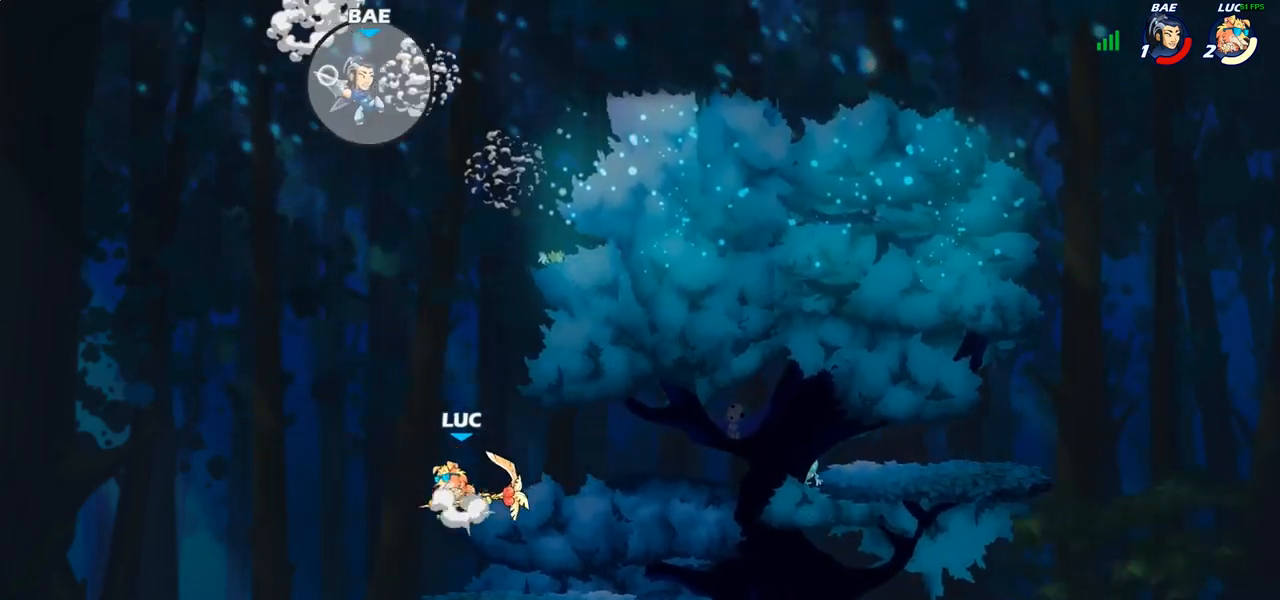
{"buttons": [], "left_stick": "center", "right_stick": "center", "events": [[33, "left_stick", "up"], [133, "SQUARE", "down"], [167, "CROSS", "up"], [233, "SQUARE", "up"], [450, "left_stick", "center"]]}
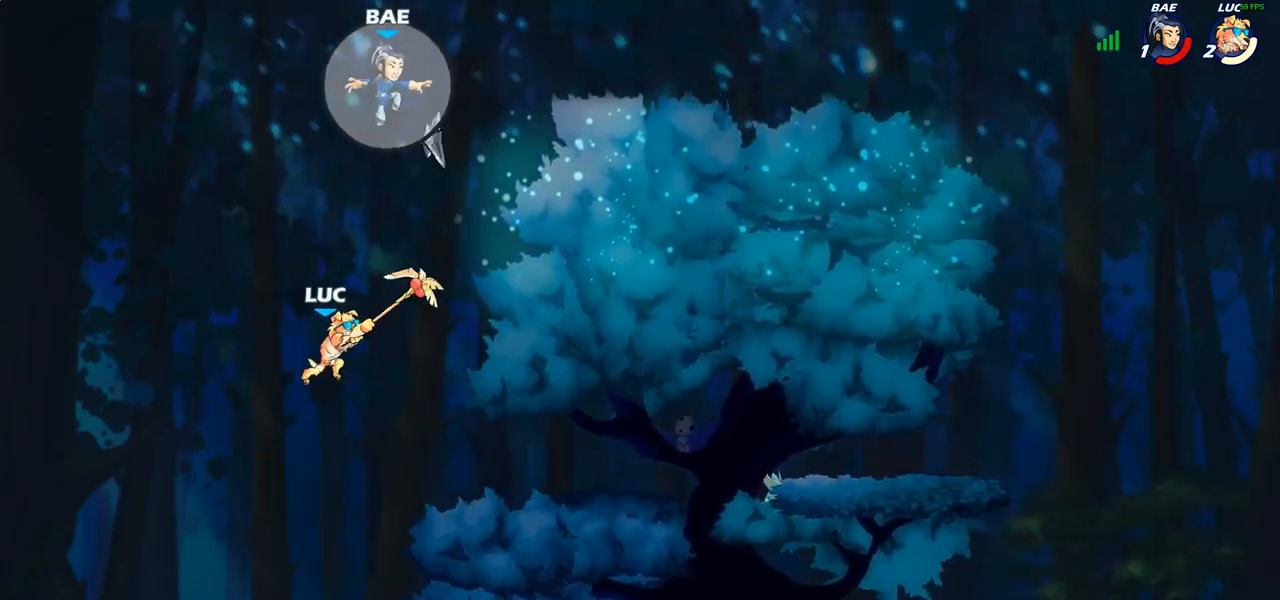
{"buttons": [], "left_stick": "right", "right_stick": "center", "events": [[267, "CIRCLE", "down"], [333, "left_stick", "right"], [383, "CIRCLE", "up"]]}
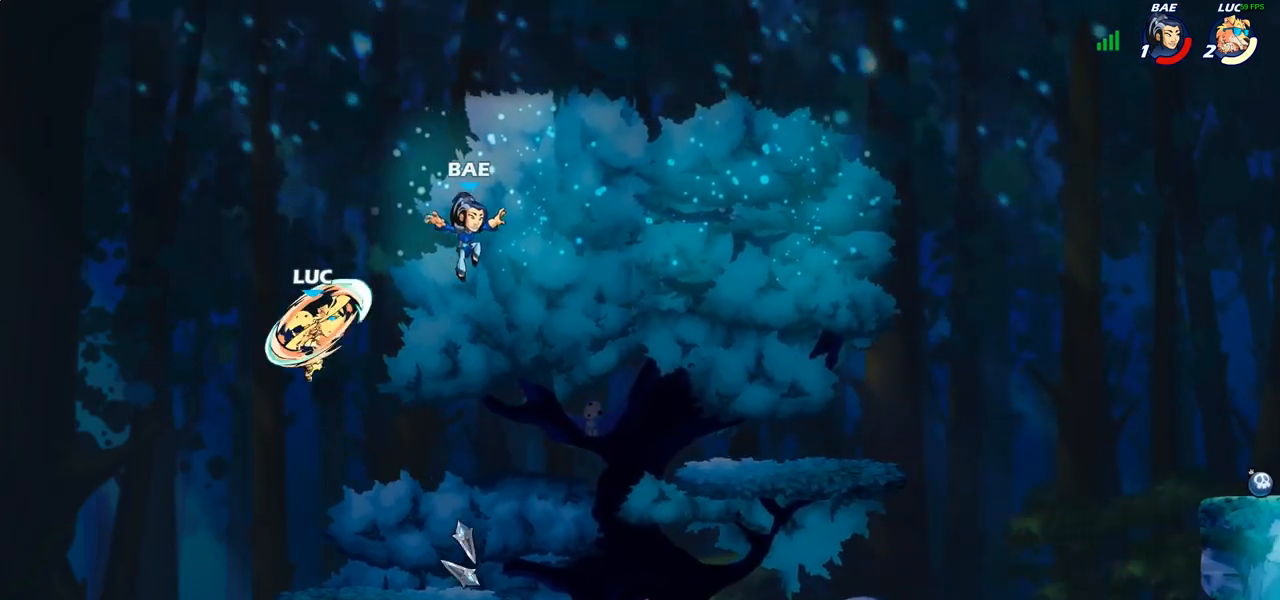
{"buttons": [], "left_stick": "down", "right_stick": "center", "events": [[467, "left_stick", "down"]]}
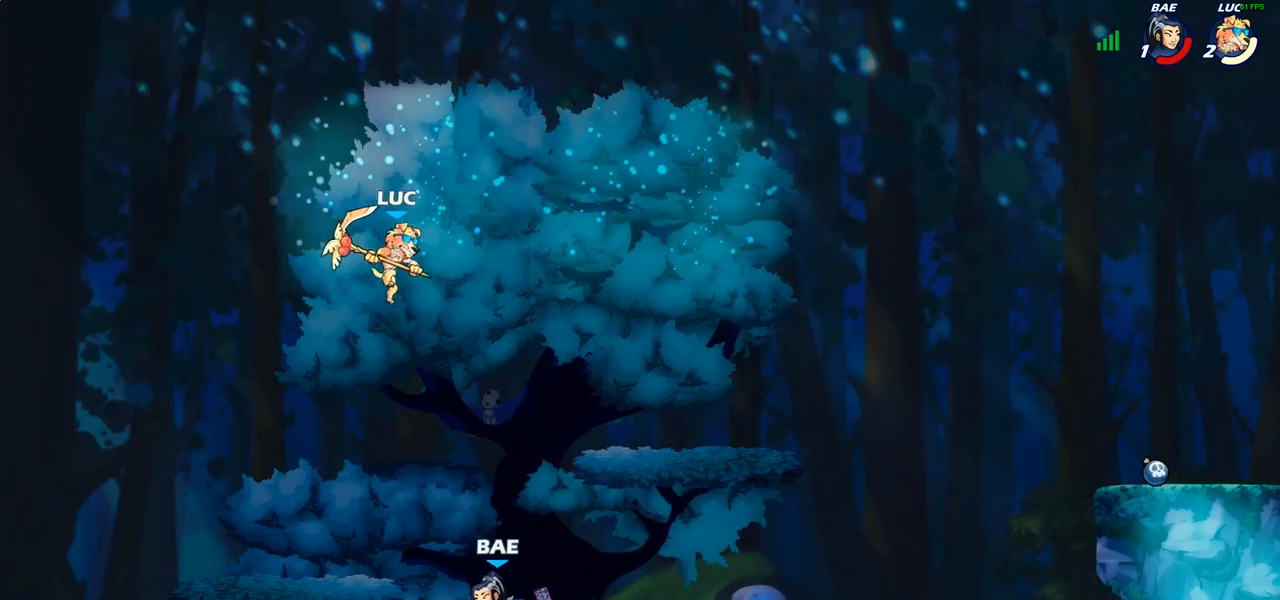
{"buttons": [], "left_stick": "center", "right_stick": "center", "events": [[117, "left_stick", "down-right"], [317, "left_stick", "center"]]}
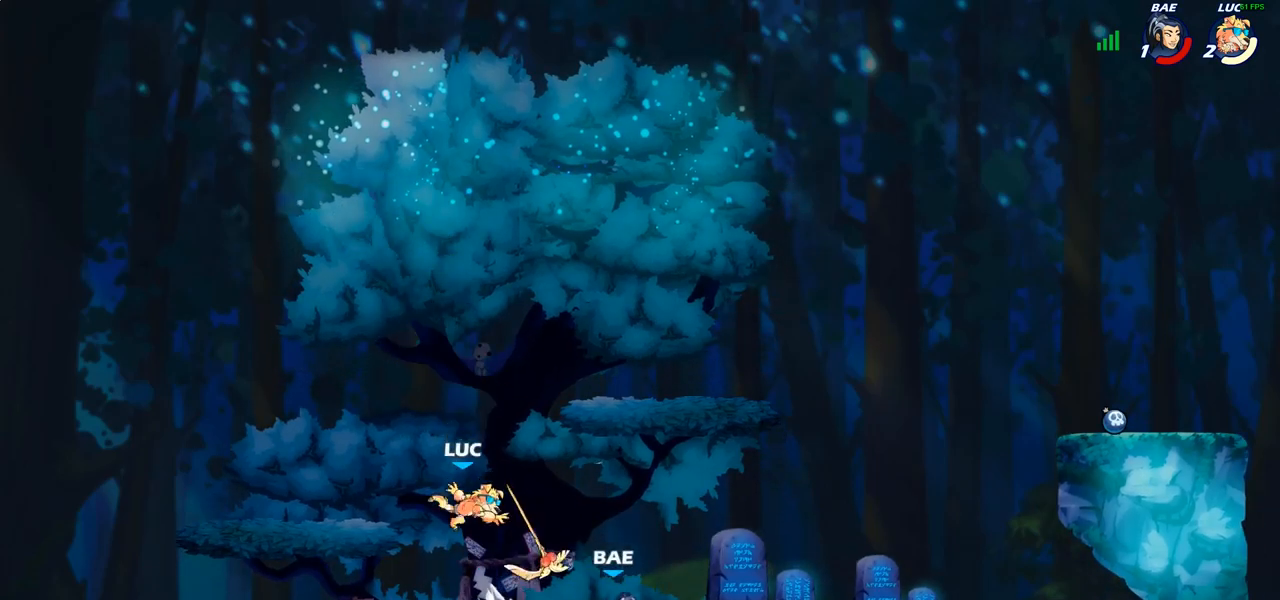
{"buttons": [], "left_stick": "center", "right_stick": "center", "events": [[167, "left_stick", "right"], [283, "R2", "down"], [350, "left_stick", "center"], [383, "R2", "up"]]}
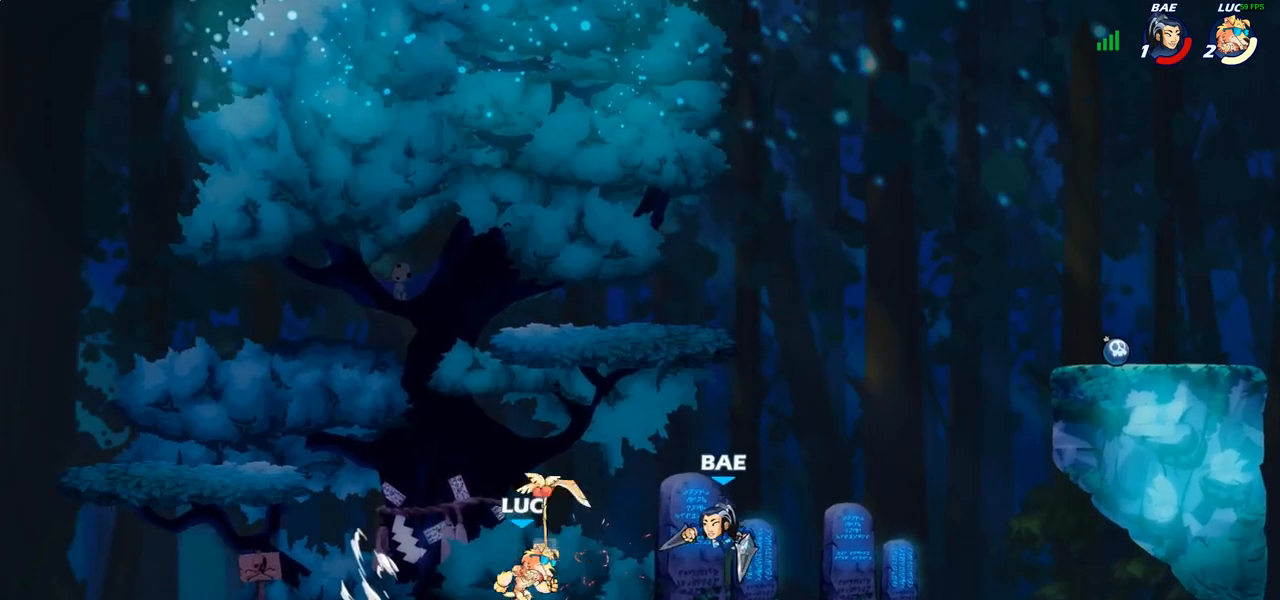
{"buttons": ["CIRCLE"], "left_stick": "down", "right_stick": "center", "events": [[33, "left_stick", "down"], [100, "CIRCLE", "down"]]}
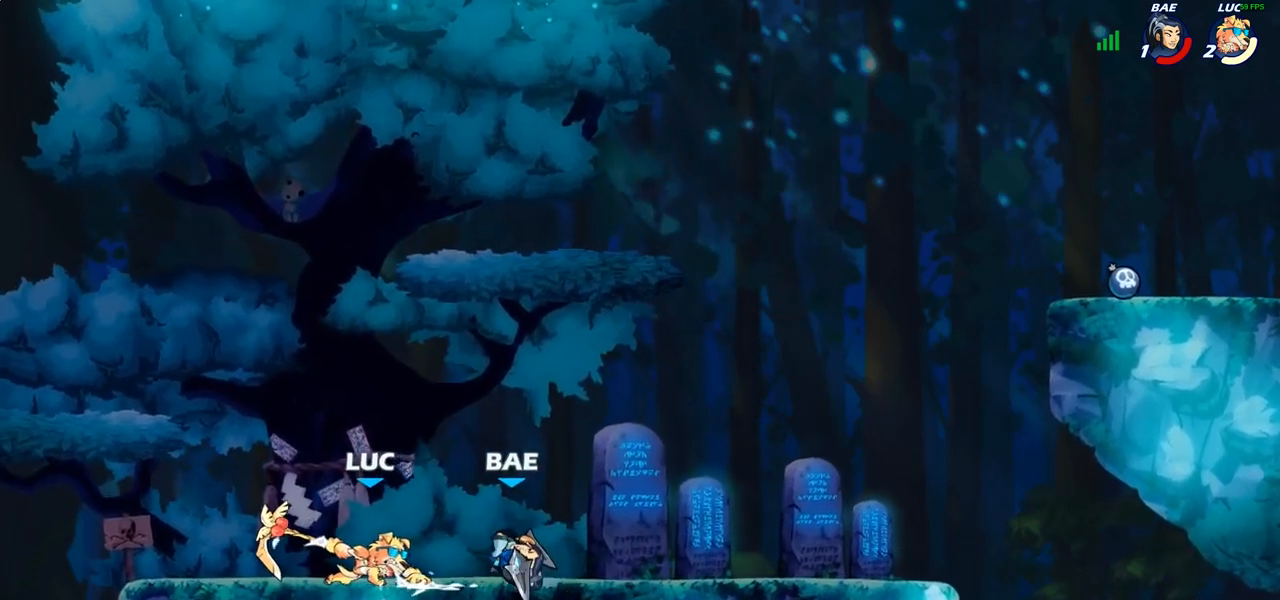
{"buttons": [], "left_stick": "center", "right_stick": "center", "events": [[67, "CIRCLE", "up"], [67, "left_stick", "center"]]}